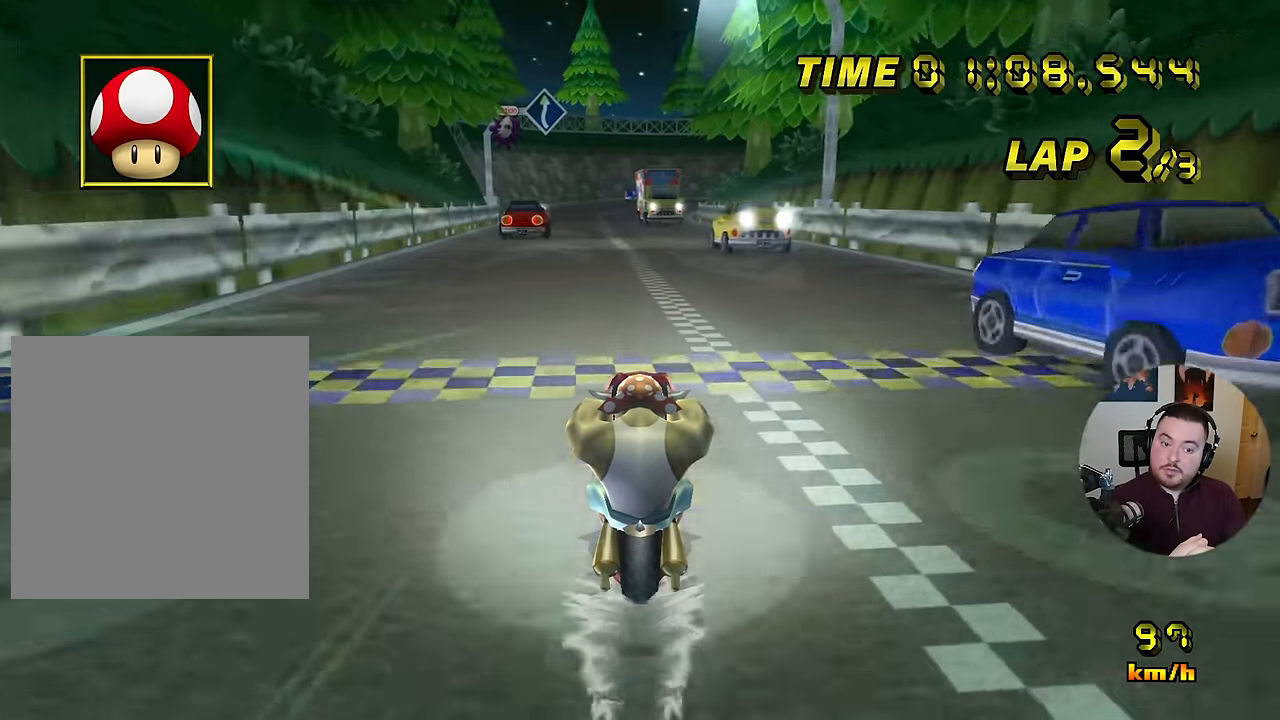
Gameplay with a controller (Nintendo layout); each line is a JSON object with the inputs held at the frame after it. "events" lists button and stick changes between this image and that frame as [ms after this image, input, new state], when the widget could be followed in between. Not read: B L3 R3 X Y Z.
{"buttons": ["A"], "left_stick": "center", "events": []}
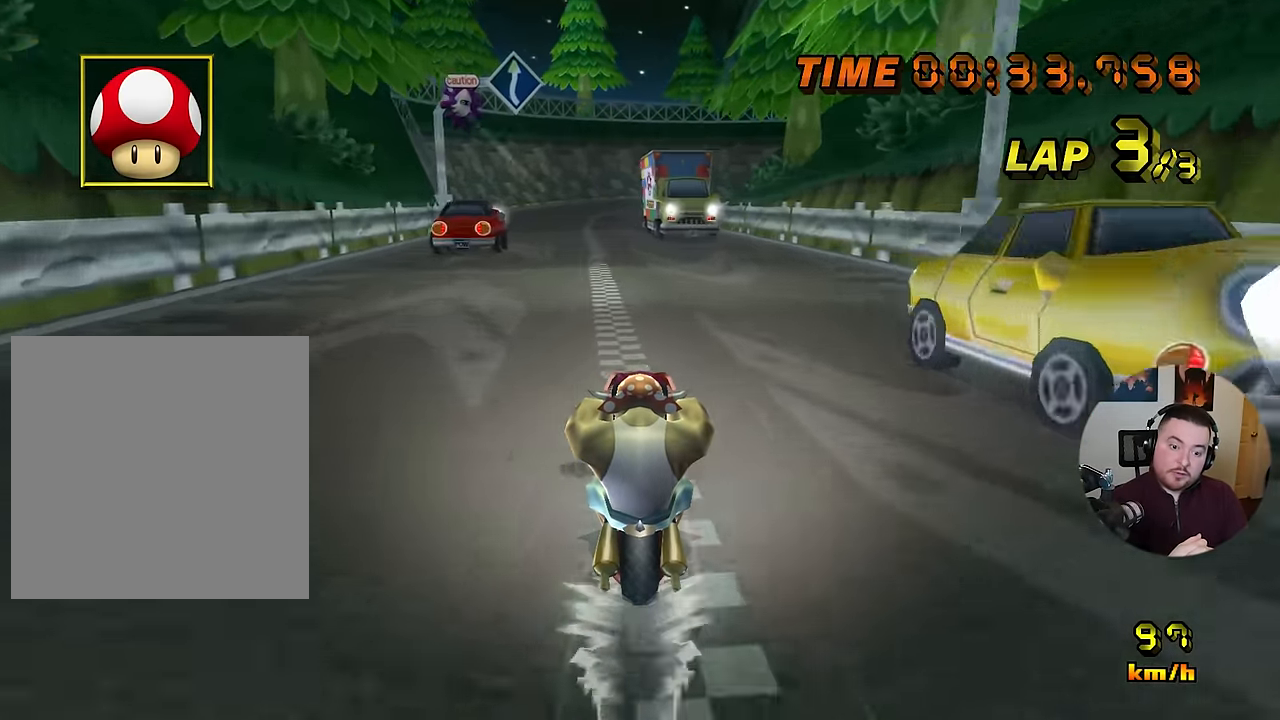
{"buttons": ["A"], "left_stick": "center", "events": [[417, "L1", "down"], [501, "L1", "up"]]}
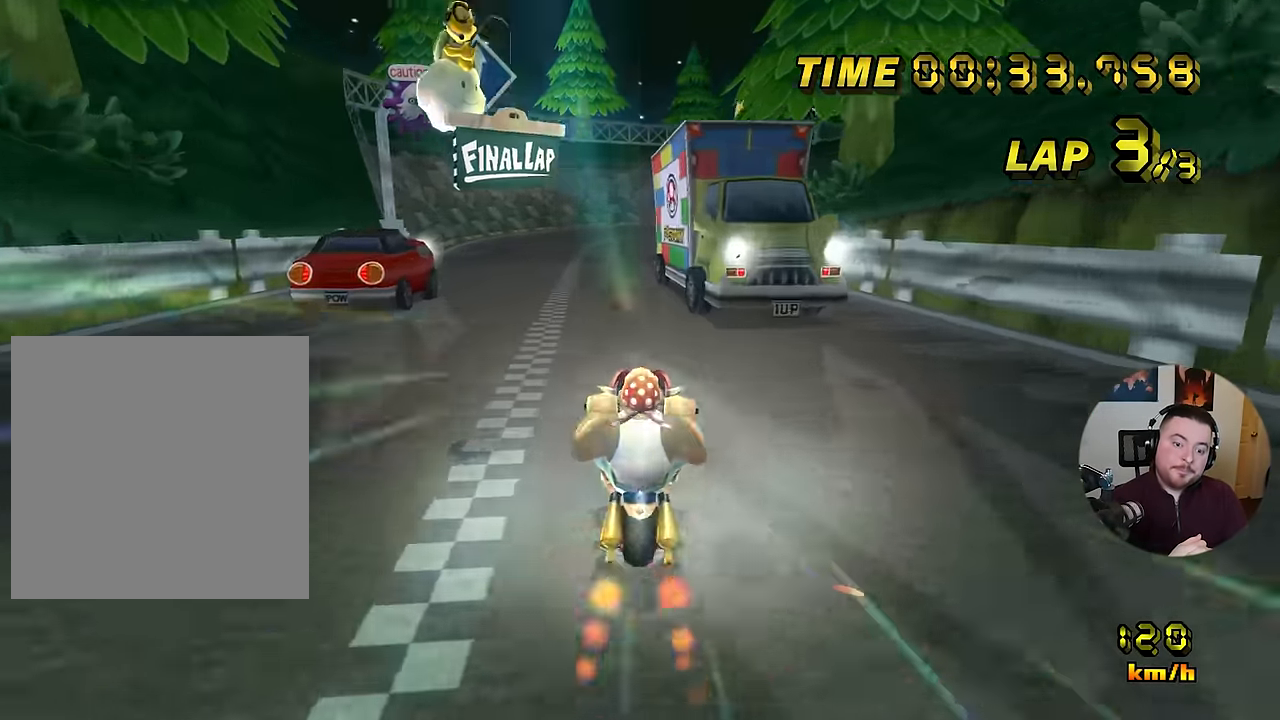
{"buttons": ["A", "R1"], "left_stick": "down-right", "events": [[217, "R1", "down"], [467, "left_stick", "down-right"]]}
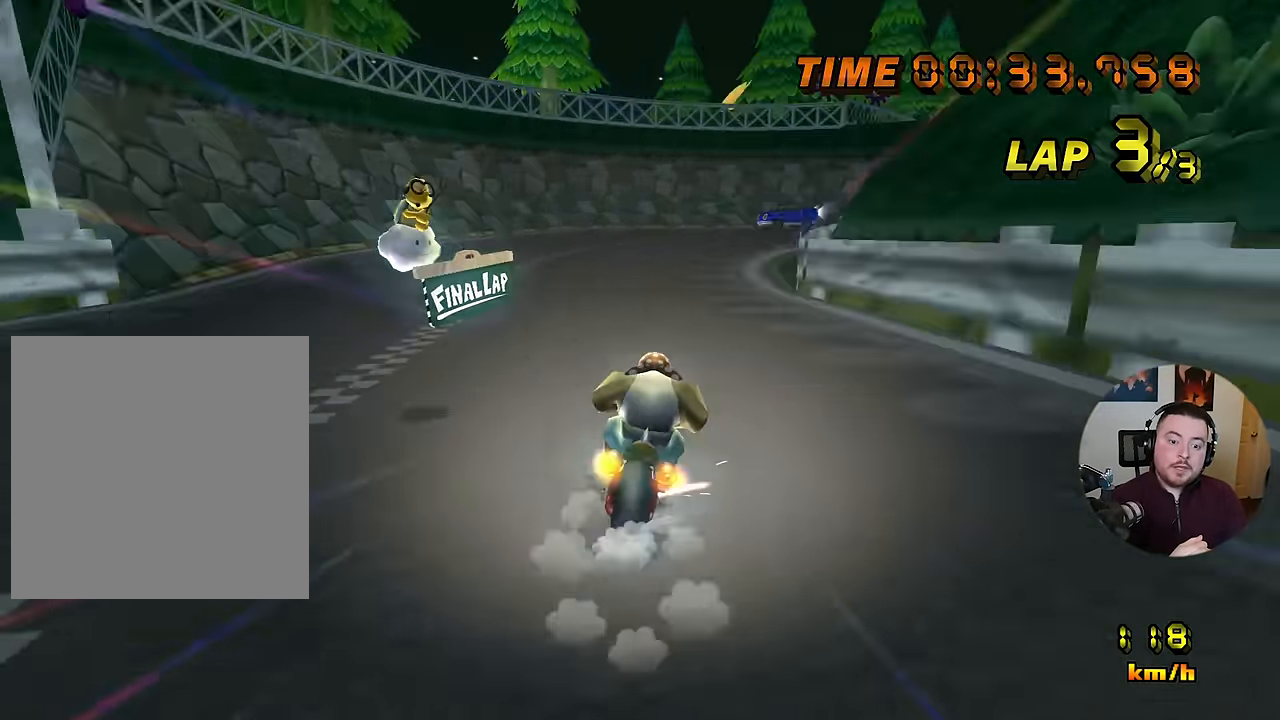
{"buttons": ["A", "R1"], "left_stick": "down-right", "events": [[217, "left_stick", "right"], [367, "left_stick", "down-right"]]}
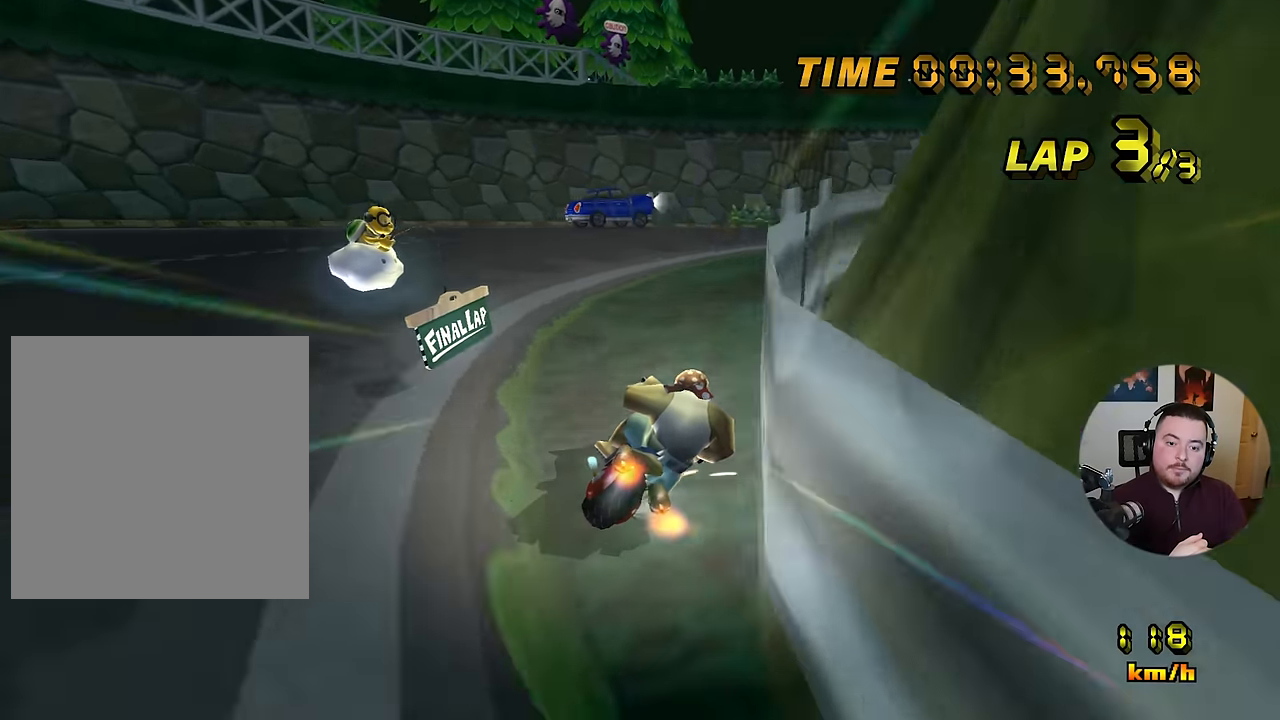
{"buttons": ["A", "R1"], "left_stick": "down-right", "events": [[100, "left_stick", "right"], [334, "left_stick", "down-right"]]}
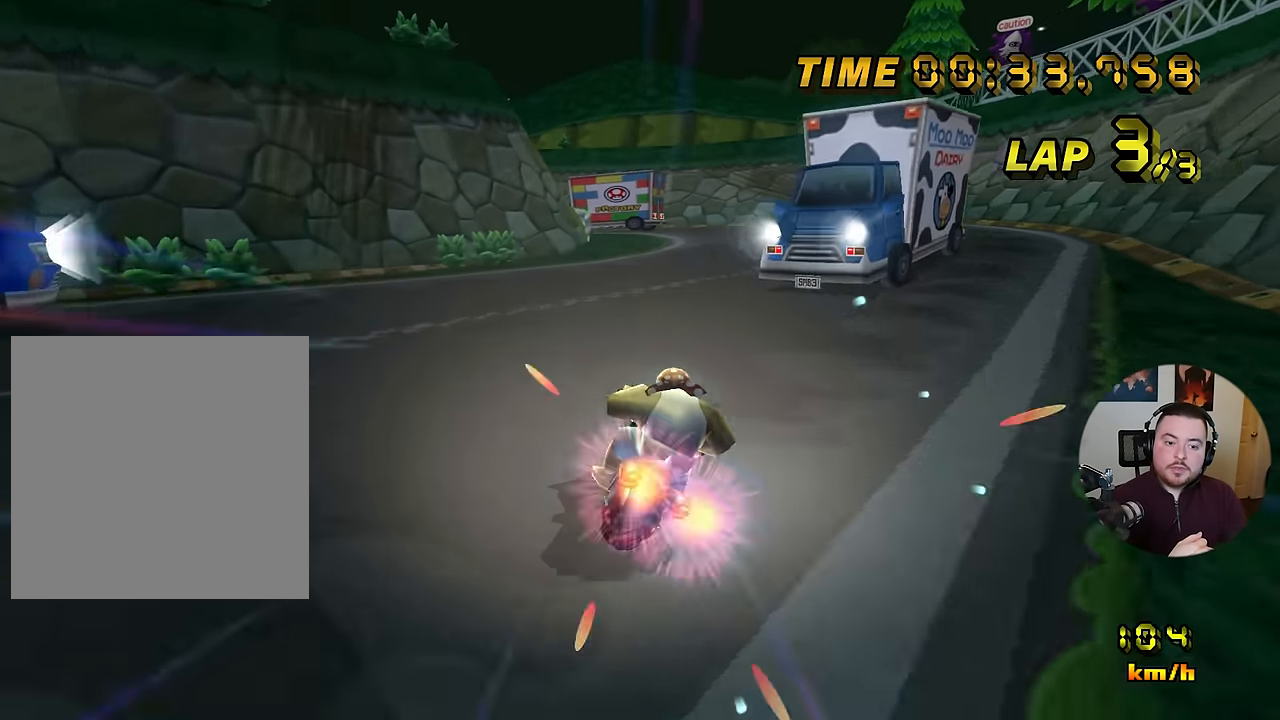
{"buttons": ["A"], "left_stick": "center", "events": [[16, "R1", "up"], [33, "left_stick", "left"], [117, "DPAD_RIGHT", "down"], [133, "DPAD_RIGHT", "up"], [417, "left_stick", "center"]]}
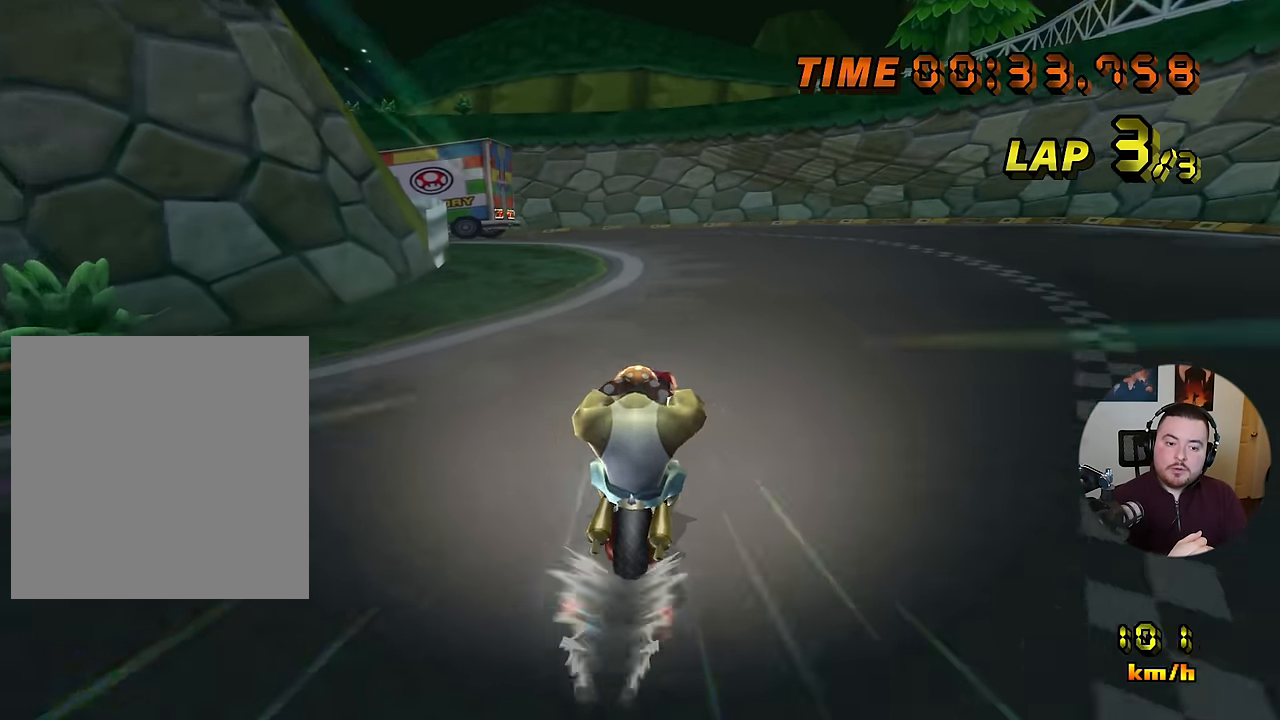
{"buttons": ["A", "R1"], "left_stick": "down-left", "events": [[84, "R1", "down"], [251, "left_stick", "left"], [351, "left_stick", "down-left"]]}
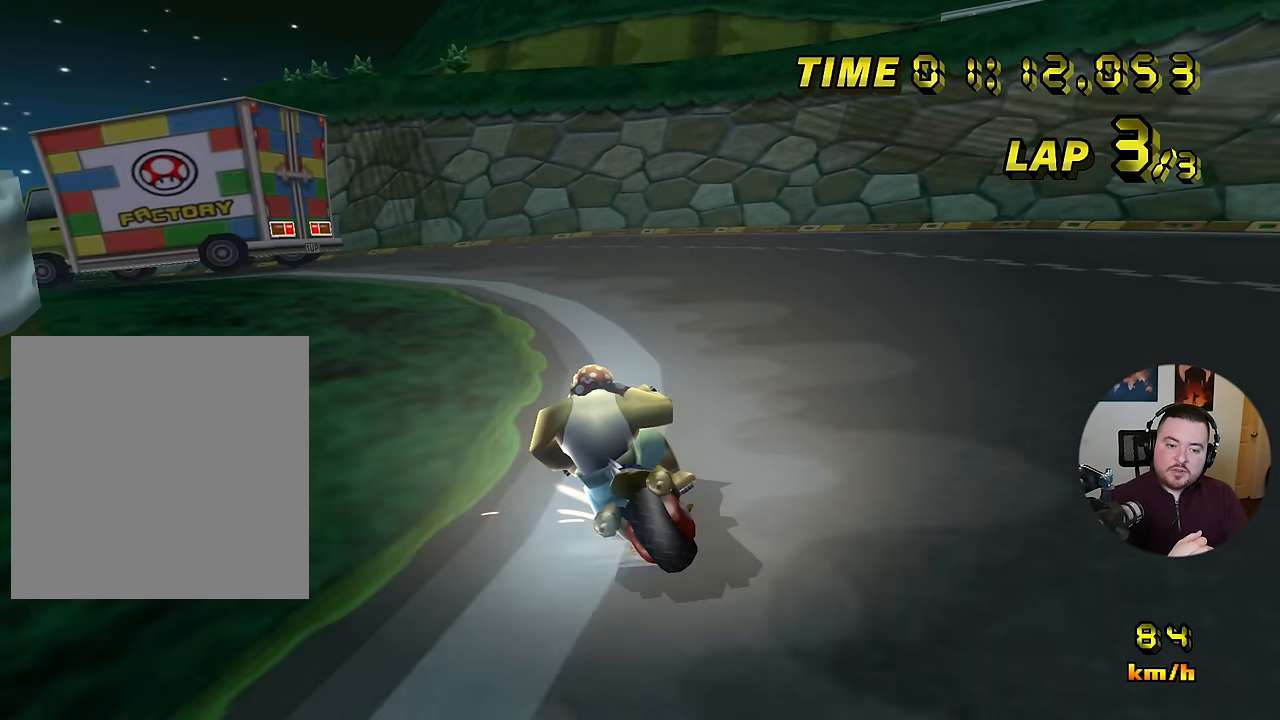
{"buttons": ["A", "R1"], "left_stick": "left", "events": [[33, "left_stick", "left"]]}
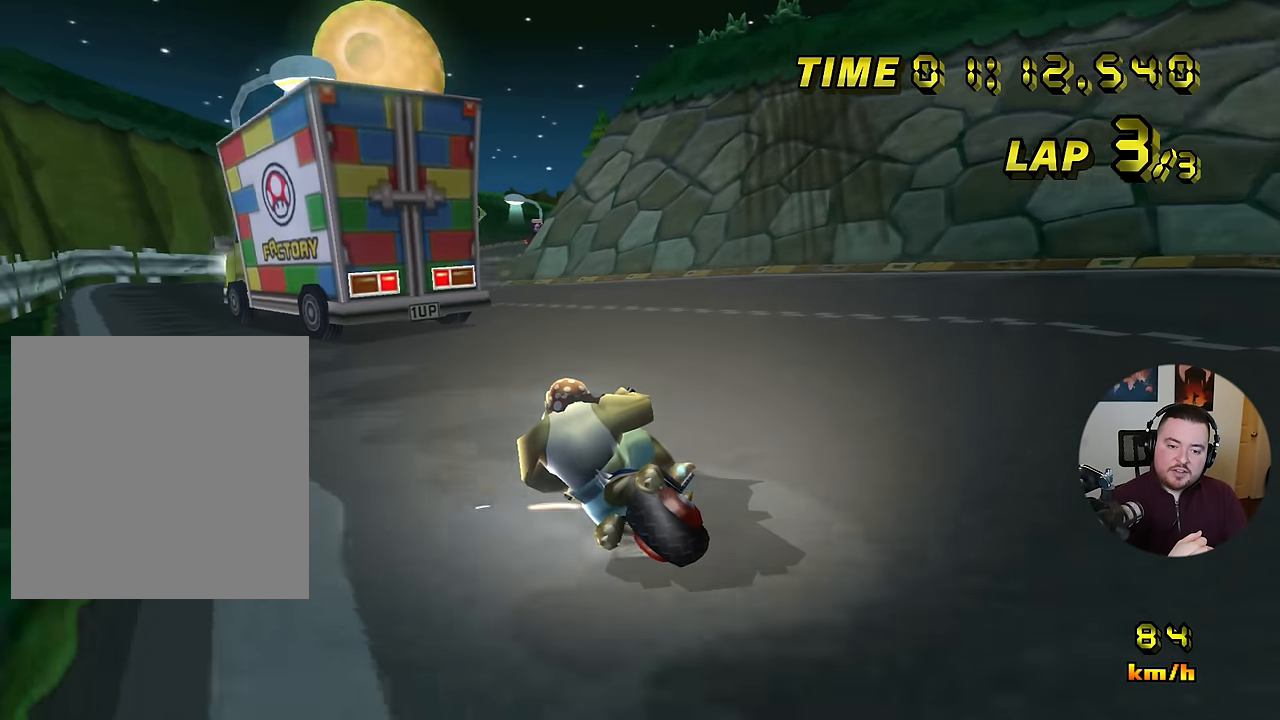
{"buttons": ["A"], "left_stick": "right", "events": [[301, "R1", "up"], [317, "left_stick", "right"]]}
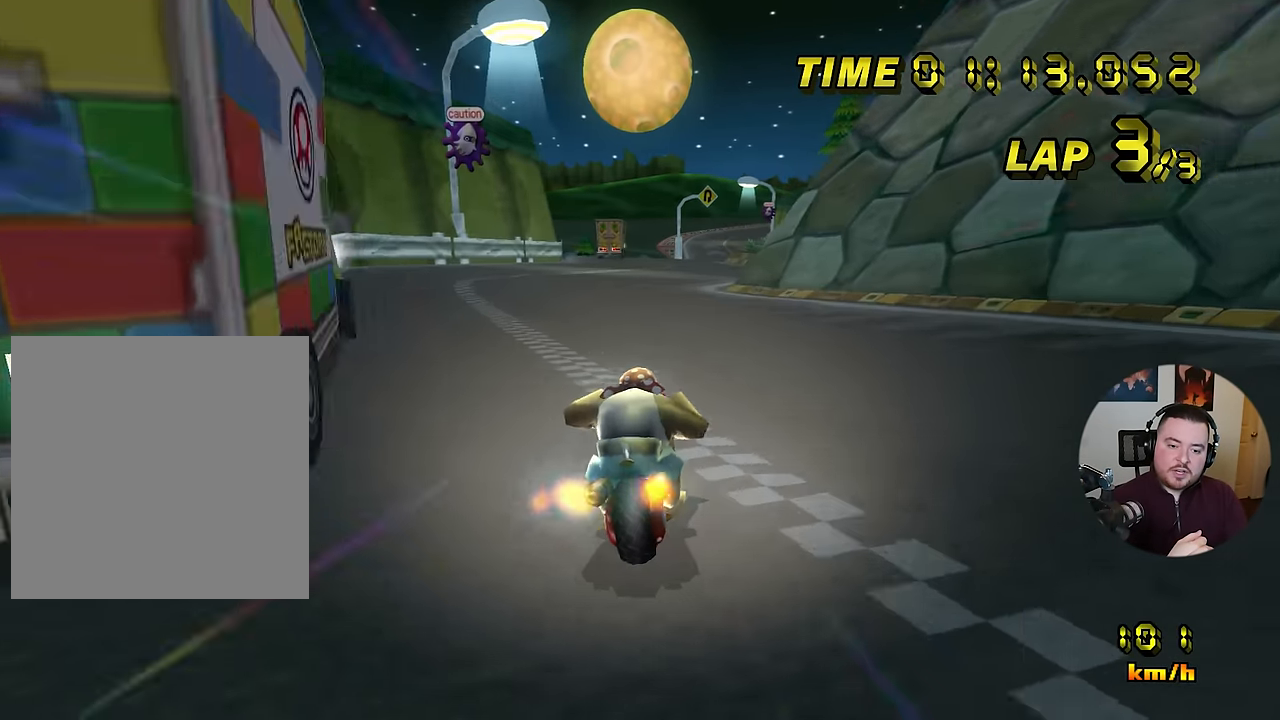
{"buttons": ["A"], "left_stick": "center", "events": [[317, "left_stick", "center"]]}
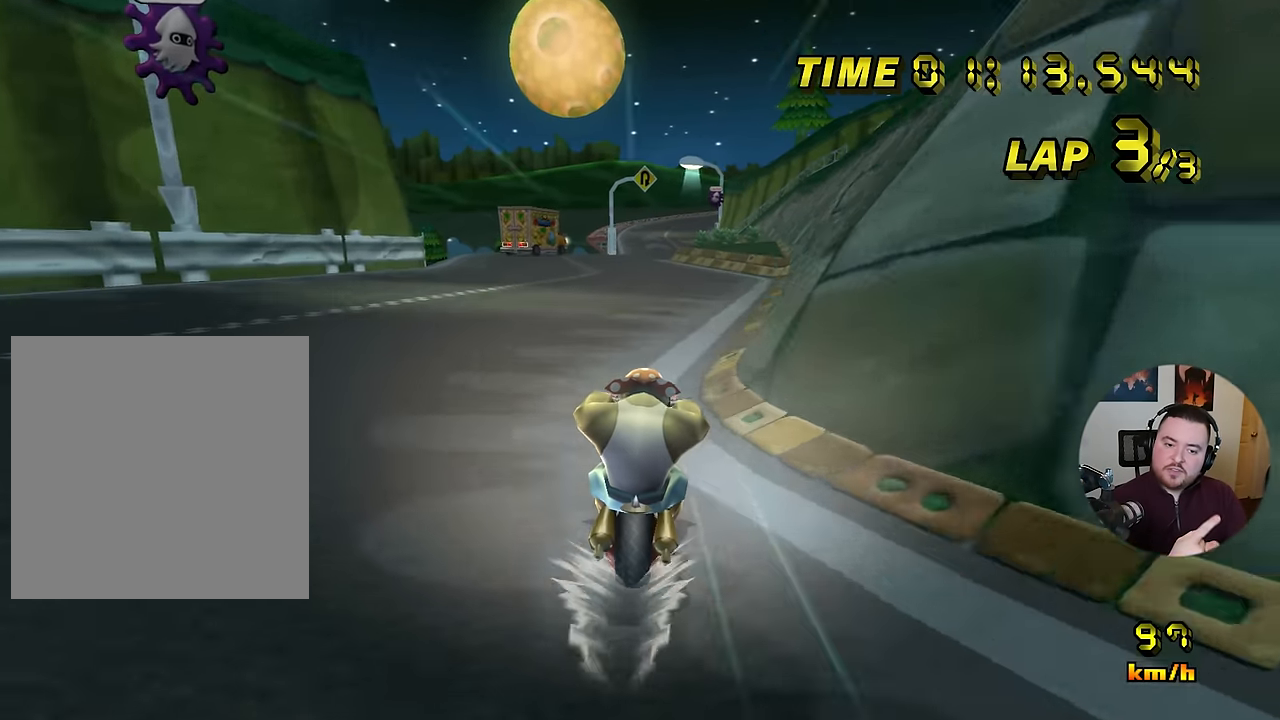
{"buttons": ["A"], "left_stick": "center", "events": []}
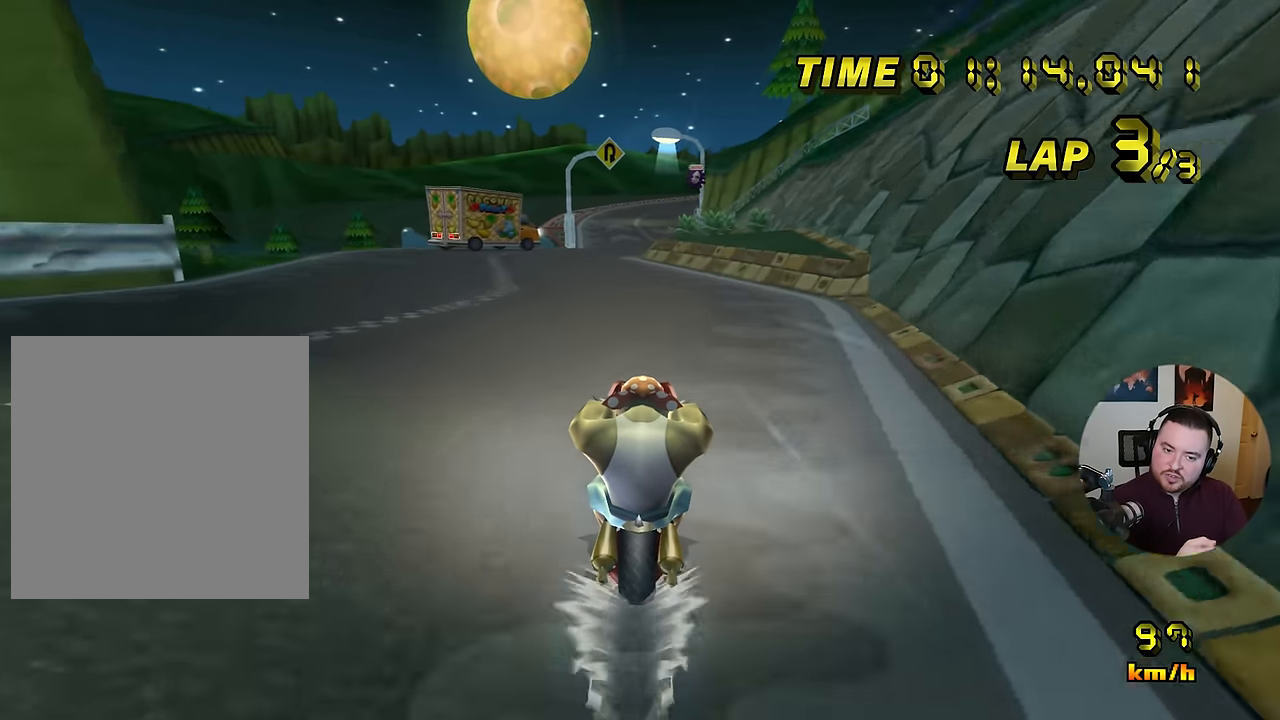
{"buttons": ["A"], "left_stick": "center", "events": [[283, "left_stick", "left"], [333, "left_stick", "center"]]}
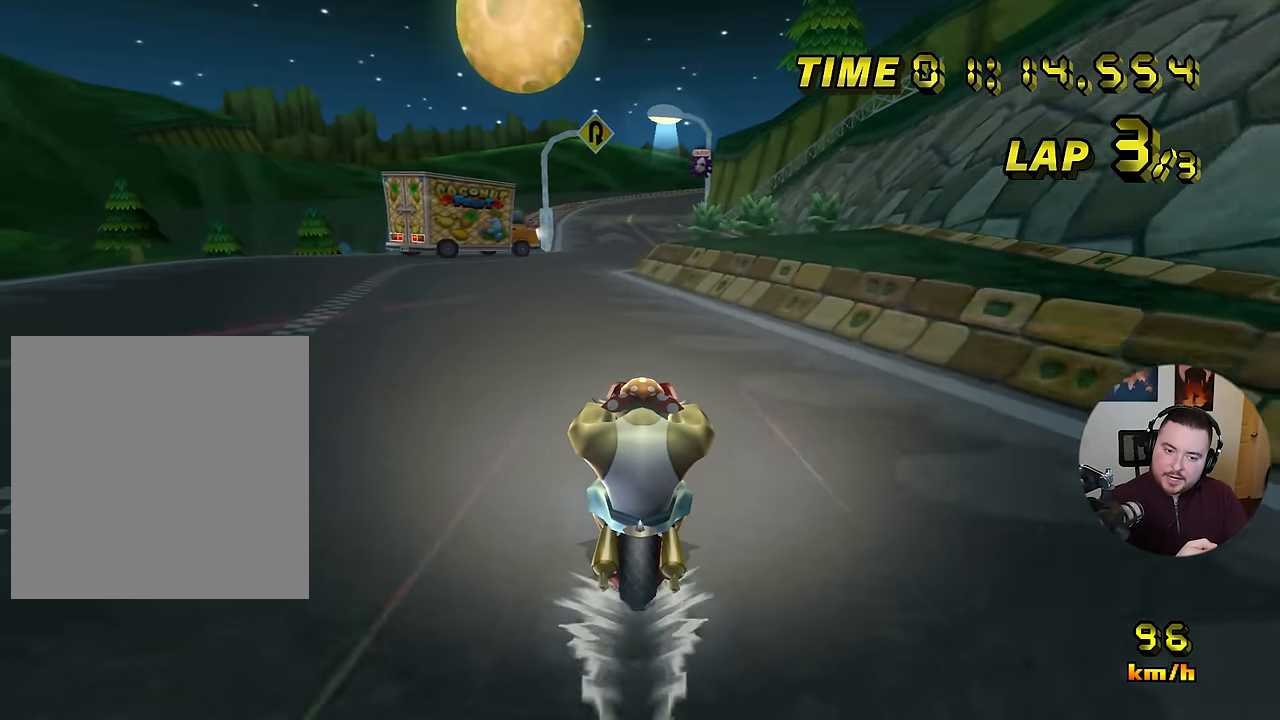
{"buttons": ["A"], "left_stick": "center", "events": [[201, "left_stick", "left"], [284, "left_stick", "center"]]}
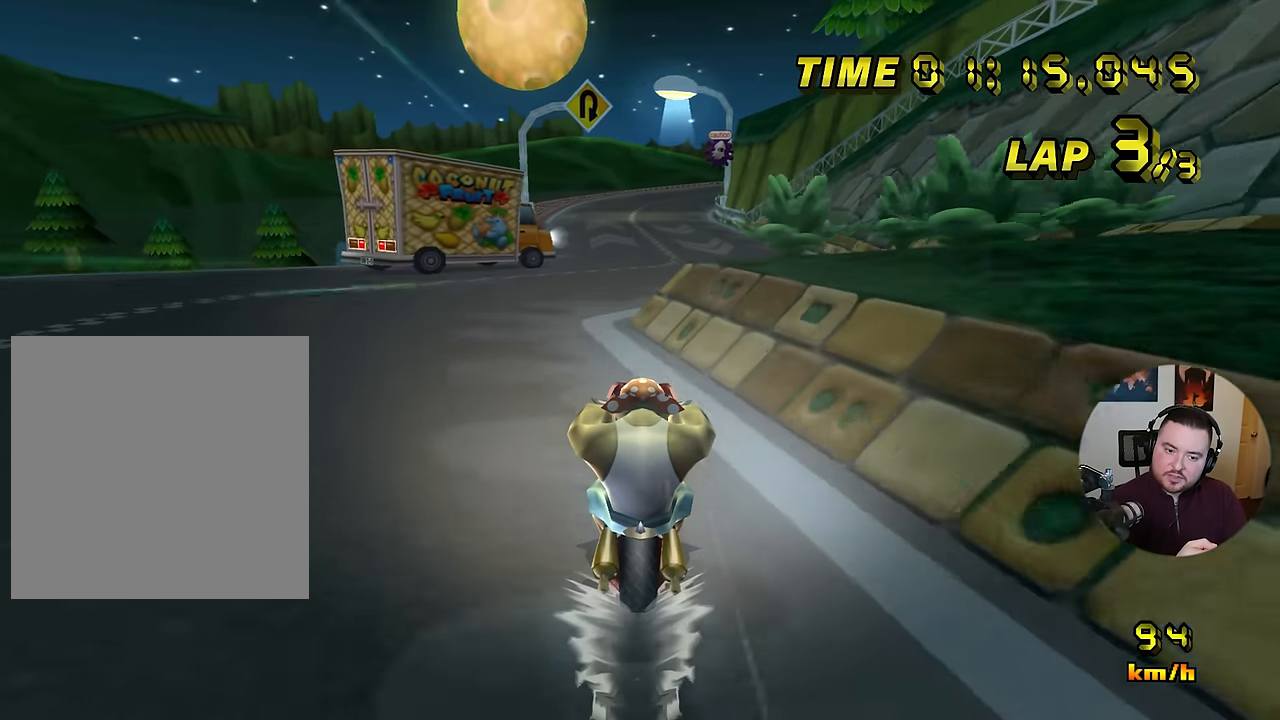
{"buttons": ["A"], "left_stick": "center", "events": [[250, "R1", "down"], [384, "R1", "up"]]}